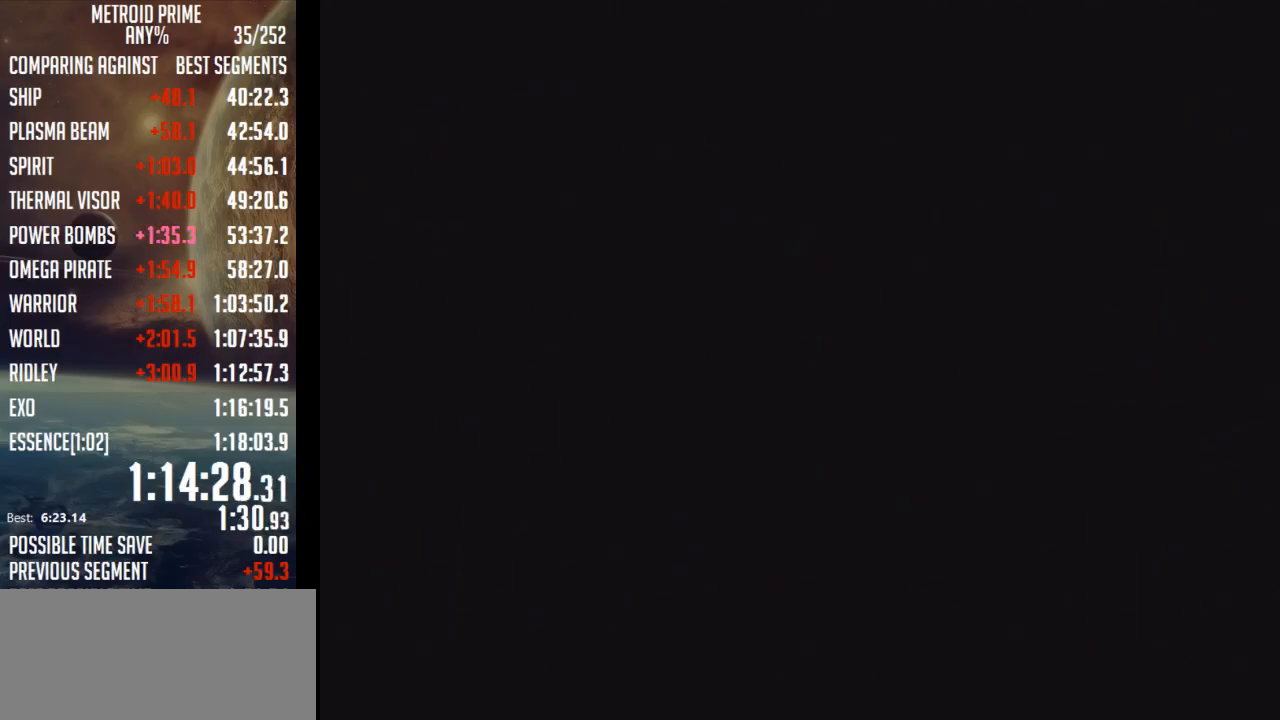
Gameplay with a controller (Nintendo layout); each line is a JSON object with the inputs held at the frame after it. "events" lists button and stick changes between this image and that frame as [ms after this image, input, new state], when the widget could be followed in between. Not read: L3 R3.
{"buttons": [], "left_stick": "up", "right_stick": "up", "events": []}
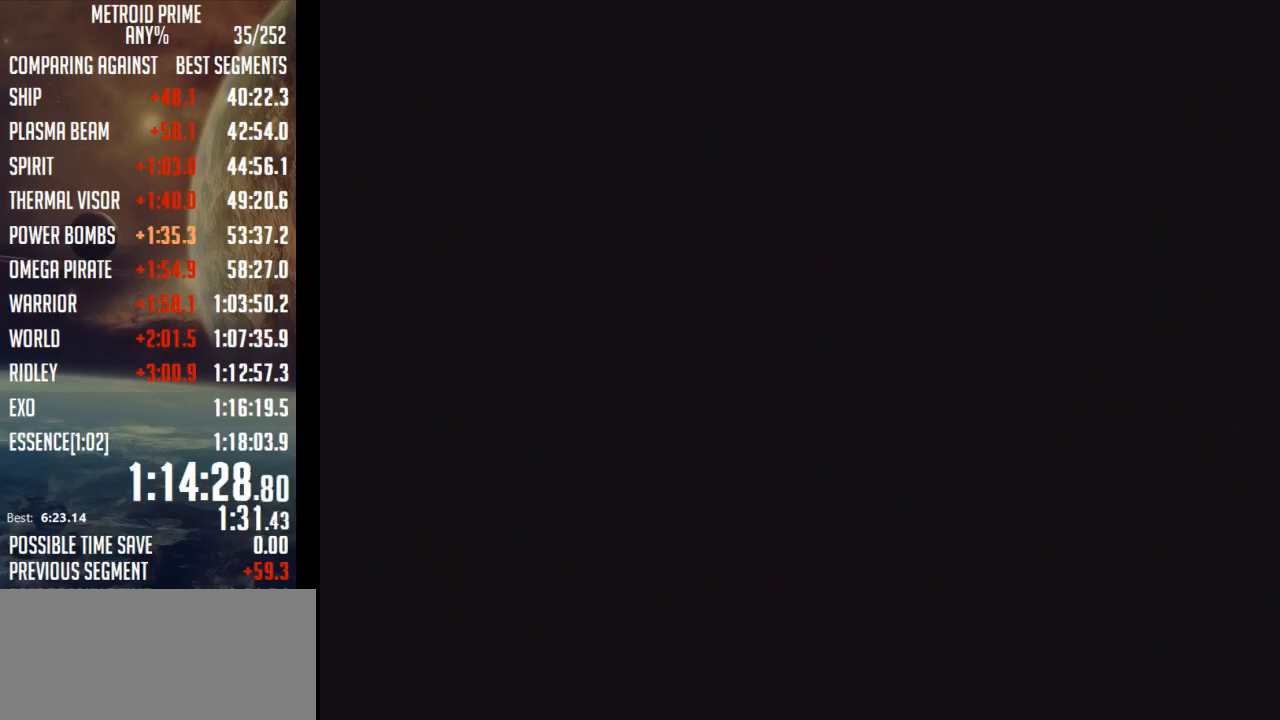
{"buttons": [], "left_stick": "up", "right_stick": "up", "events": []}
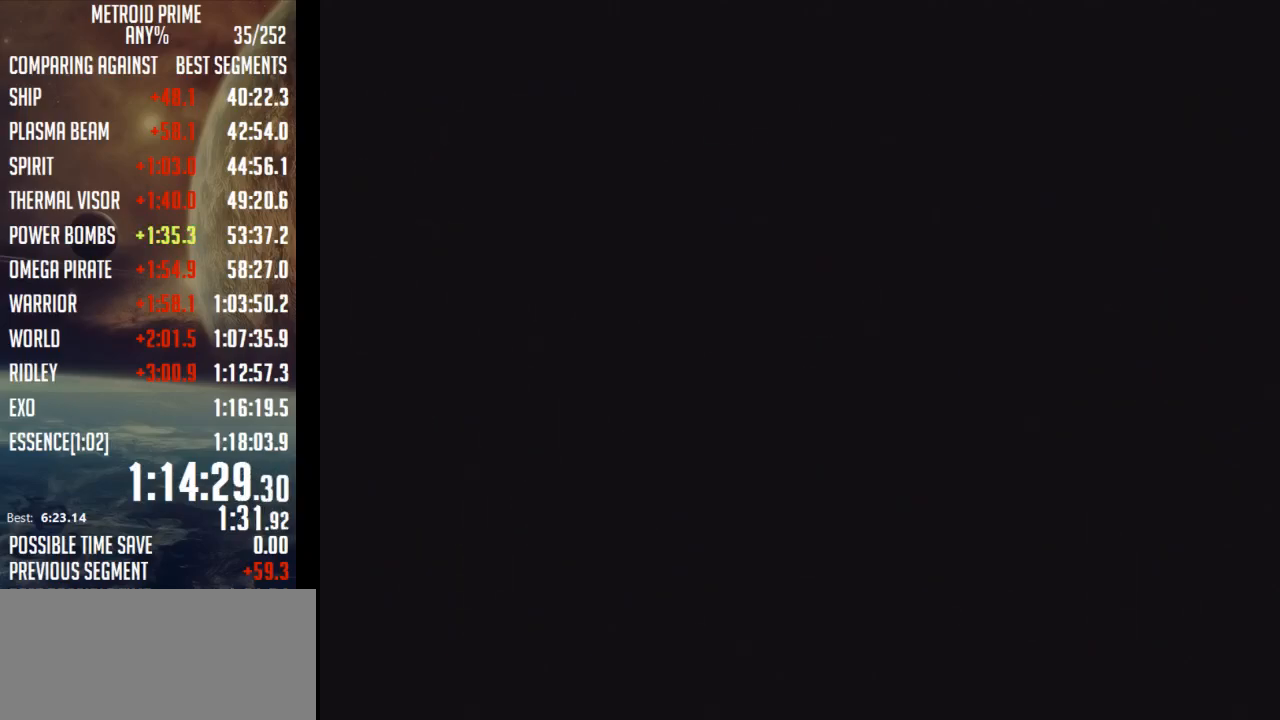
{"buttons": [], "left_stick": "up", "right_stick": "up", "events": []}
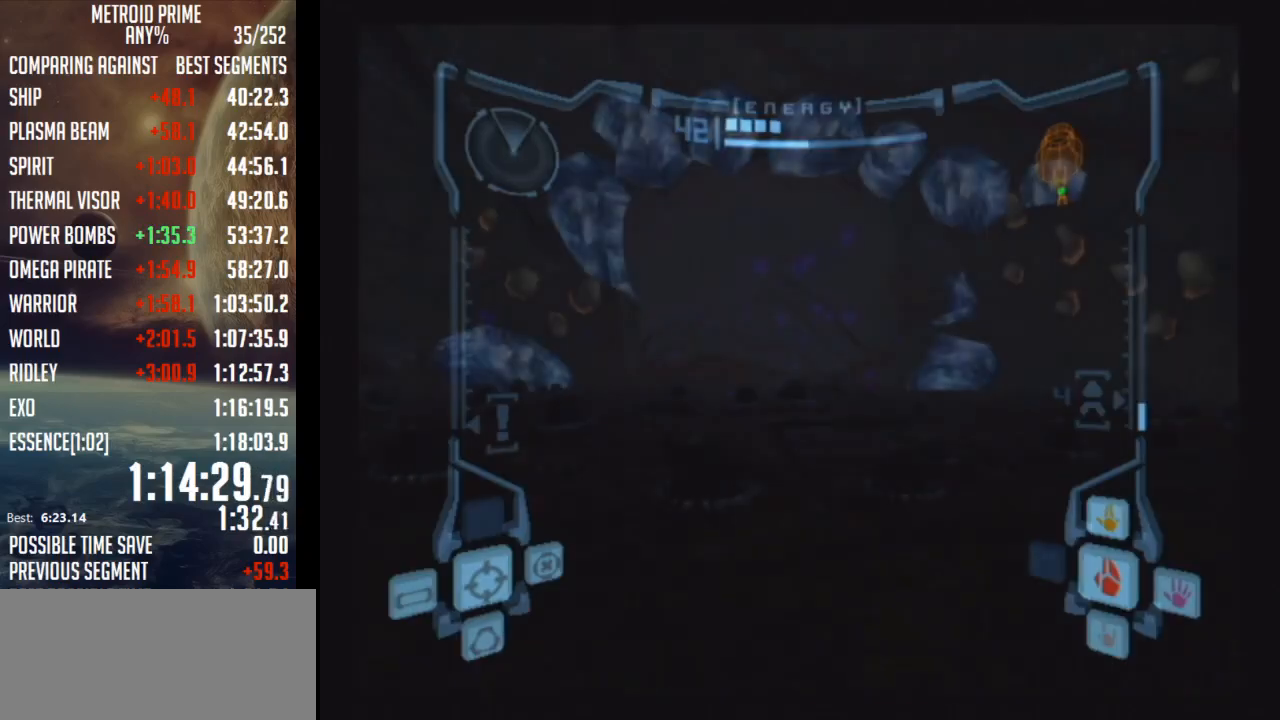
{"buttons": ["B", "L1"], "left_stick": "up-right", "right_stick": "up", "events": [[250, "left_stick", "up-left"], [400, "B", "down"], [400, "L1", "down"], [400, "left_stick", "up-right"]]}
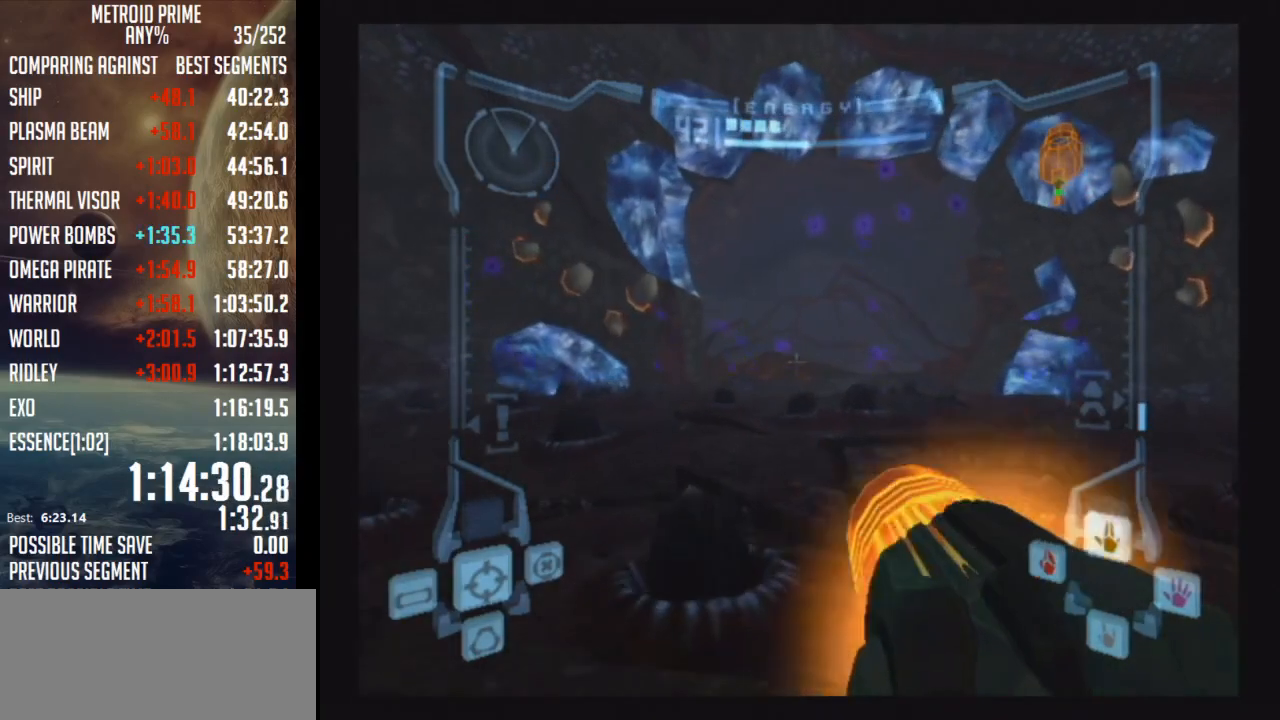
{"buttons": ["R1"], "left_stick": "up-left", "right_stick": "center", "events": [[50, "B", "up"], [117, "R1", "down"], [217, "L1", "up"], [233, "left_stick", "up"], [317, "right_stick", "center"], [367, "left_stick", "up-left"]]}
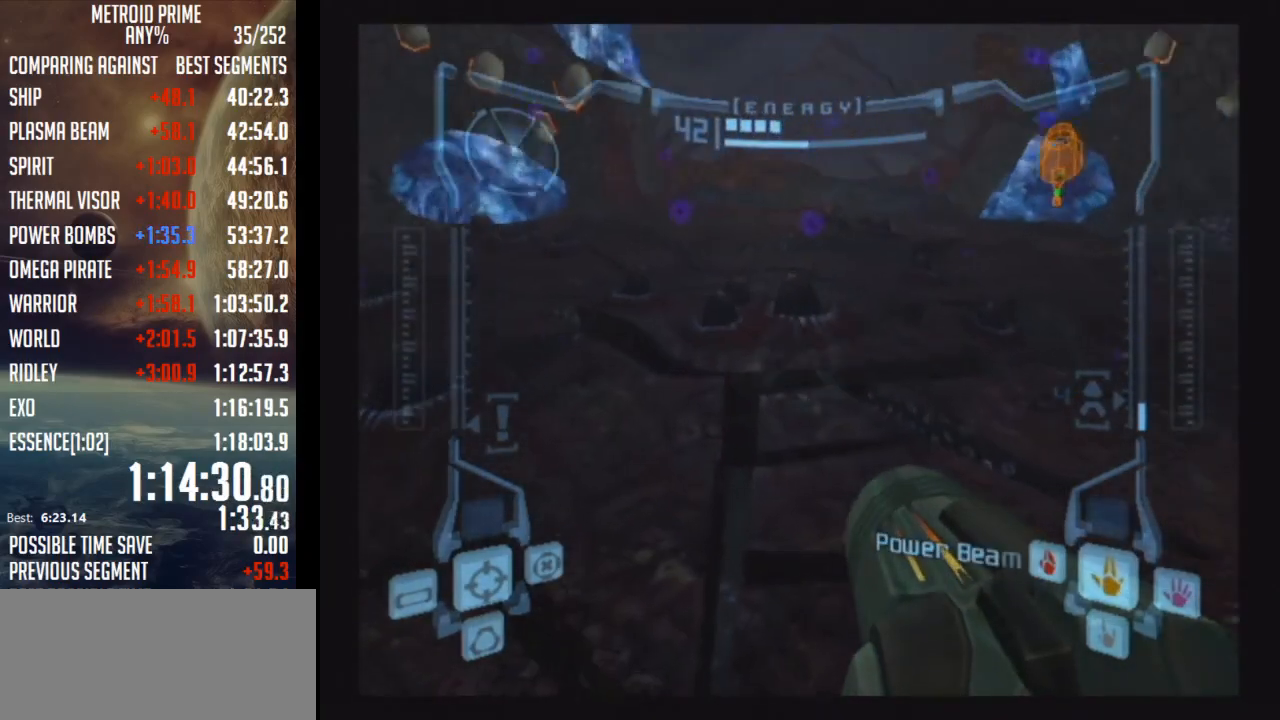
{"buttons": ["R1"], "left_stick": "up-left", "right_stick": "center", "events": [[333, "B", "down"], [333, "L1", "down"], [467, "B", "up"], [500, "L1", "up"]]}
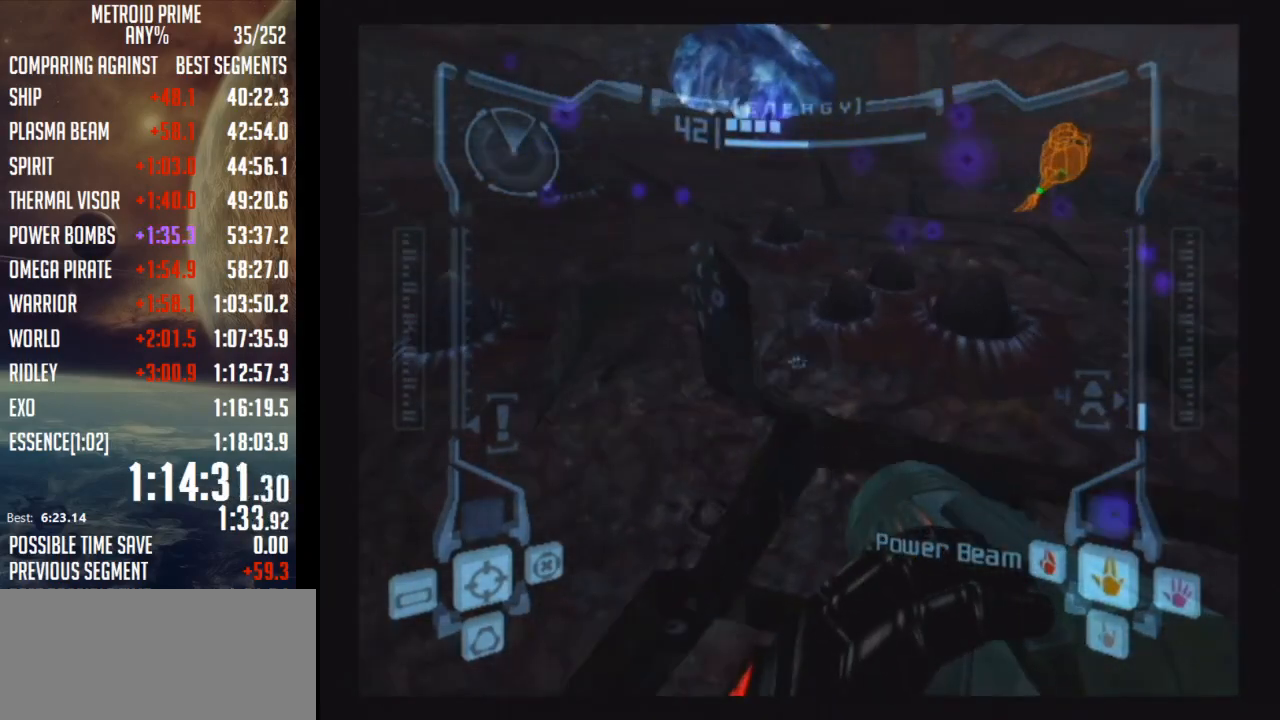
{"buttons": ["R1"], "left_stick": "up-left", "right_stick": "center", "events": []}
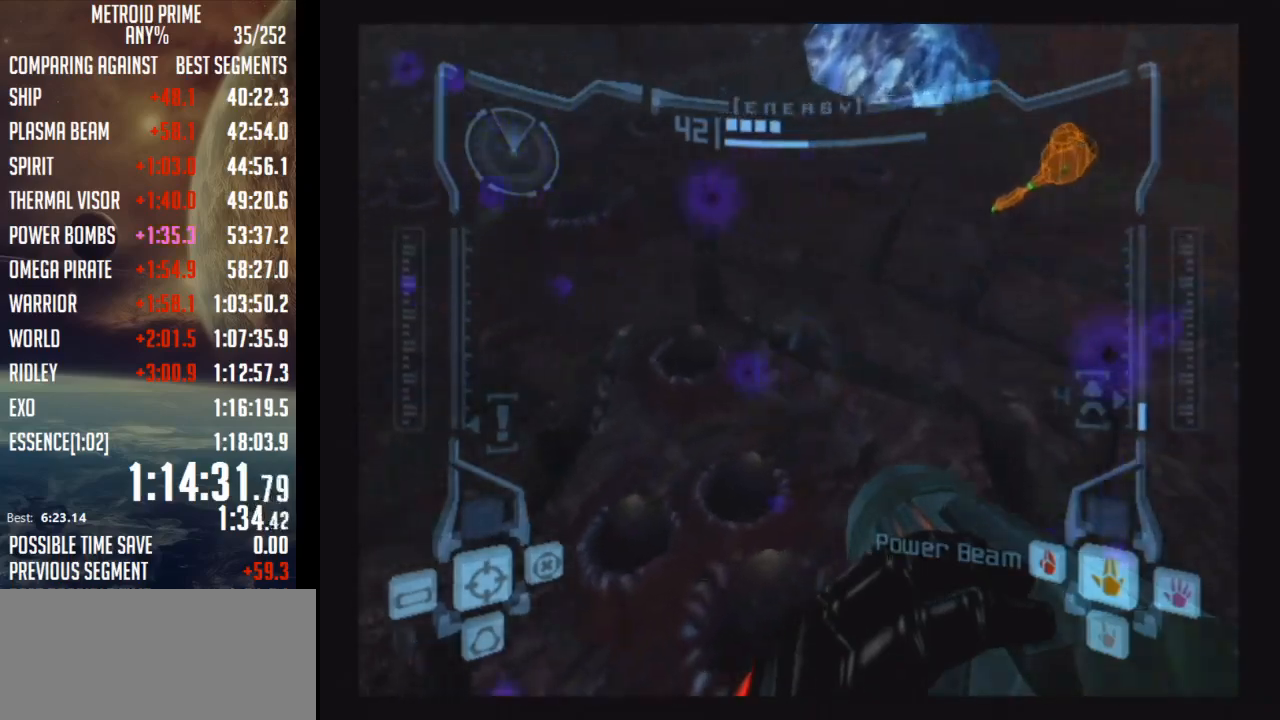
{"buttons": ["B", "L1", "R1"], "left_stick": "up-right", "right_stick": "center", "events": [[267, "left_stick", "up-right"], [400, "L1", "down"], [467, "B", "down"]]}
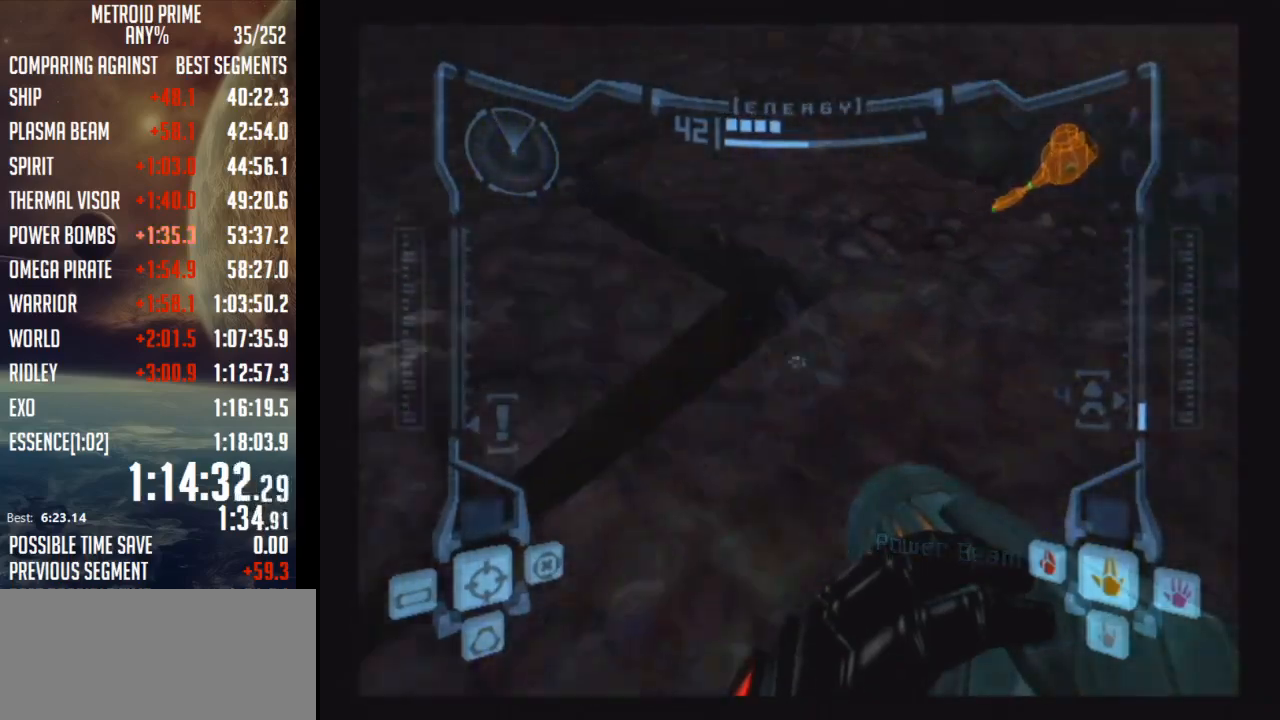
{"buttons": [], "left_stick": "up-right", "right_stick": "center", "events": [[117, "B", "up"], [150, "L1", "up"], [483, "R1", "up"]]}
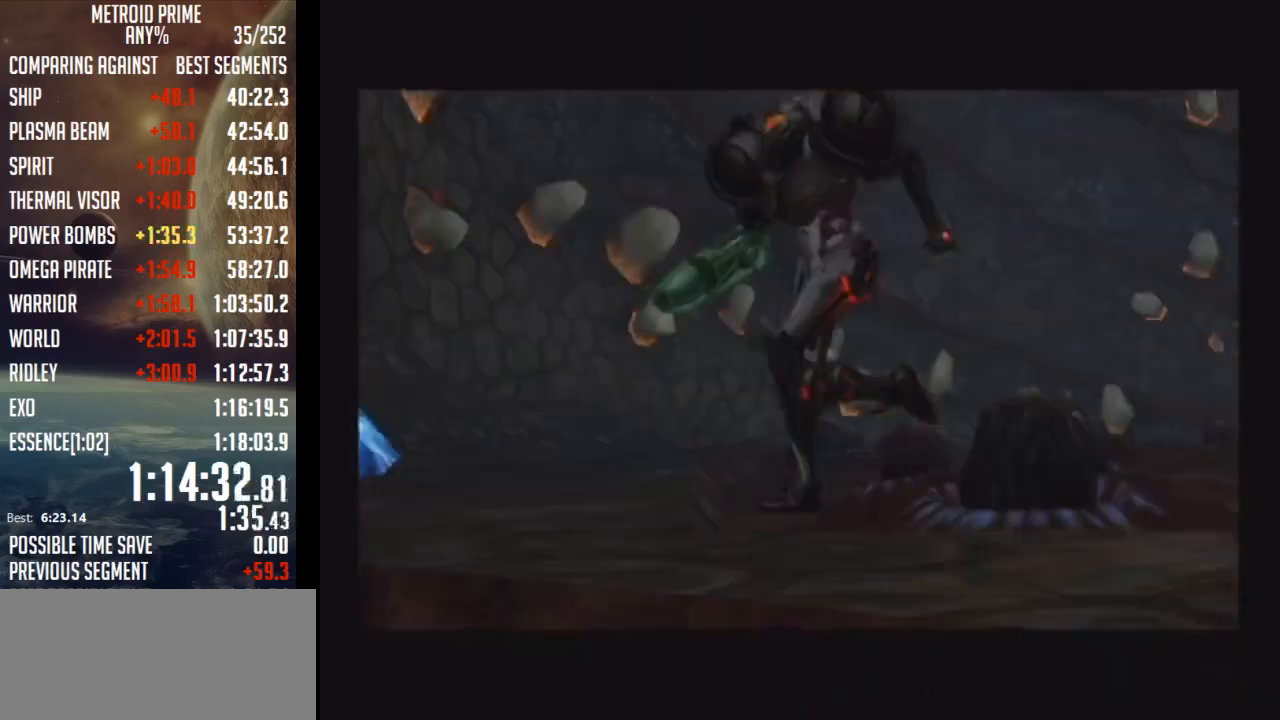
{"buttons": [], "left_stick": "center", "right_stick": "center", "events": [[433, "left_stick", "center"]]}
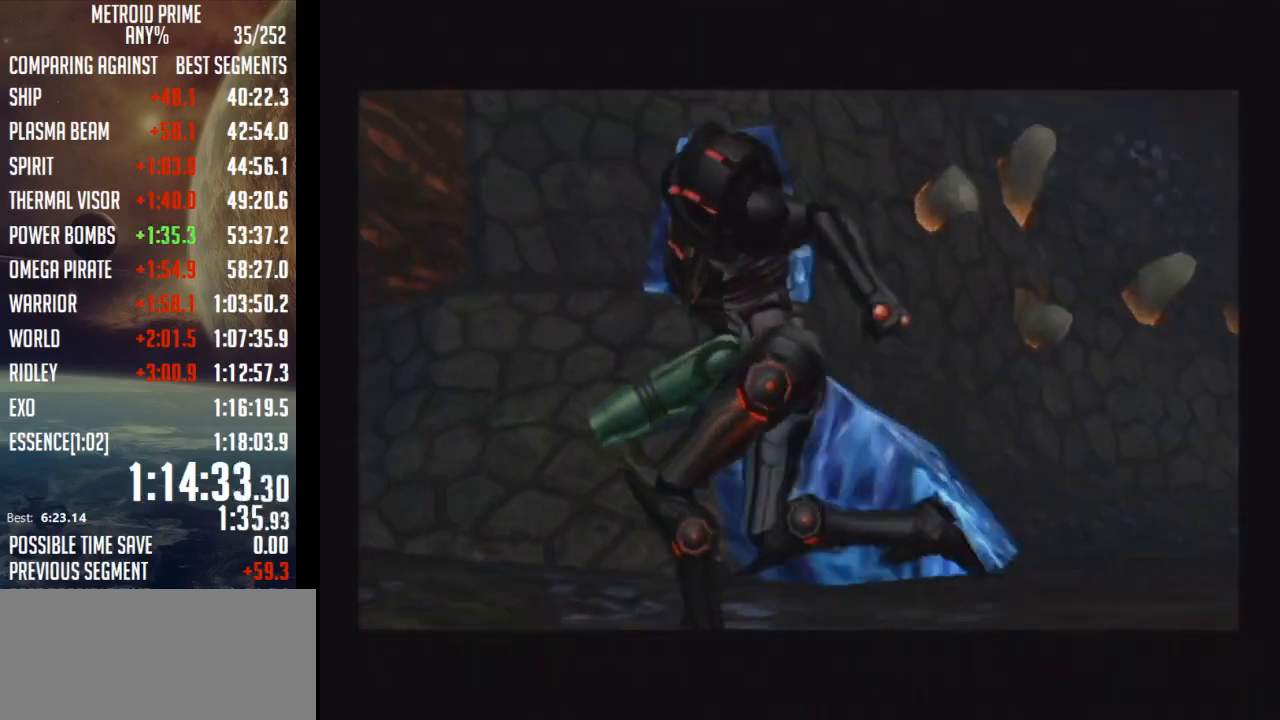
{"buttons": [], "left_stick": "center", "right_stick": "center", "events": []}
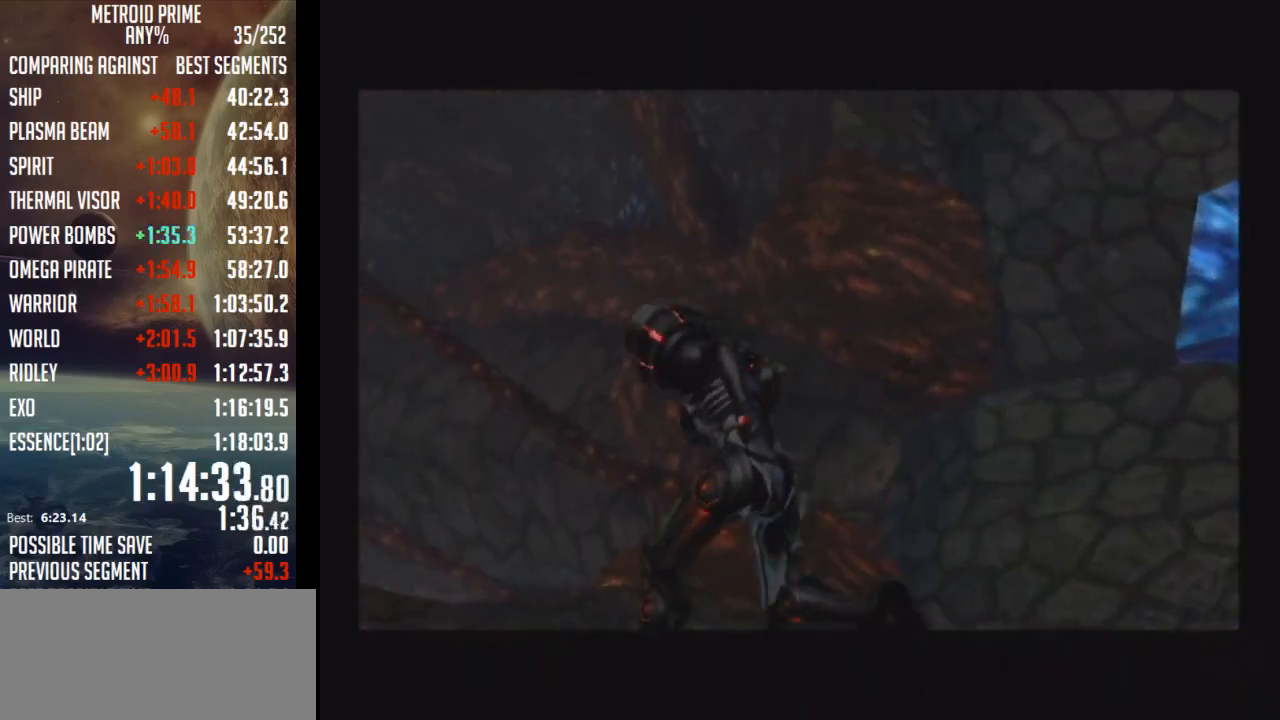
{"buttons": [], "left_stick": "center", "right_stick": "center", "events": []}
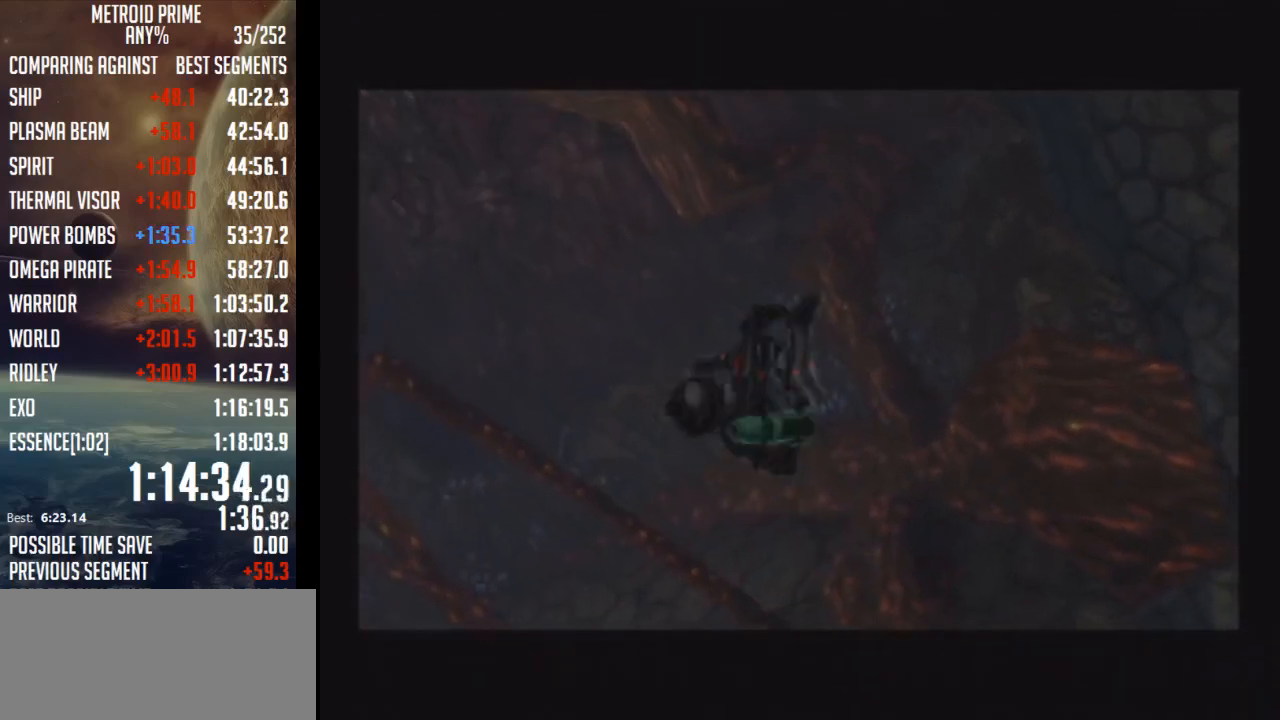
{"buttons": [], "left_stick": "center", "right_stick": "center", "events": []}
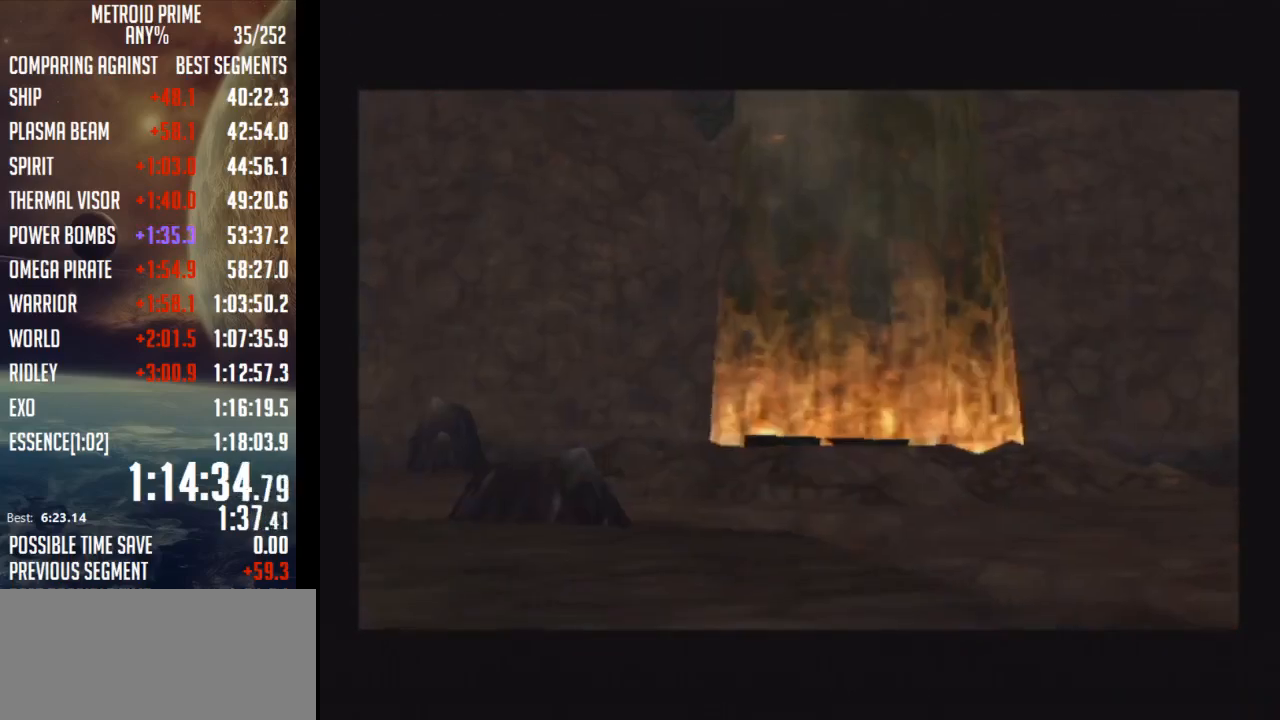
{"buttons": [], "left_stick": "center", "right_stick": "center", "events": []}
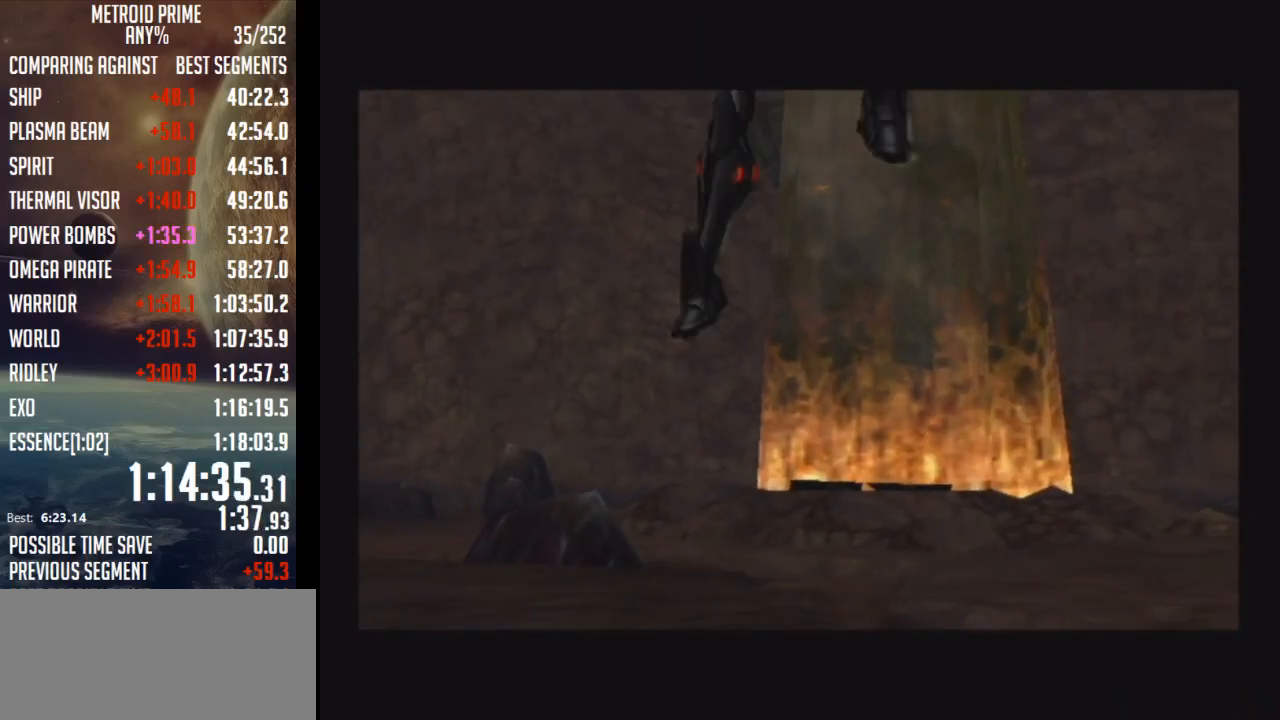
{"buttons": [], "left_stick": "center", "right_stick": "center", "events": []}
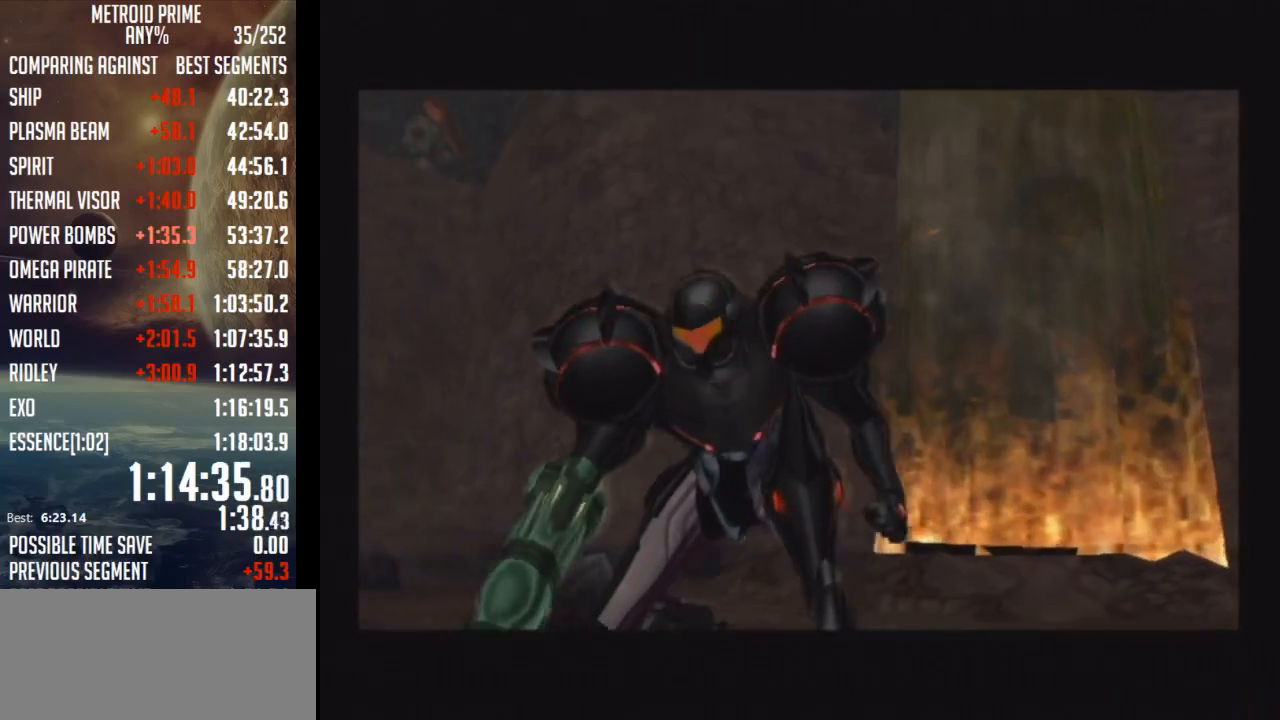
{"buttons": [], "left_stick": "center", "right_stick": "center", "events": []}
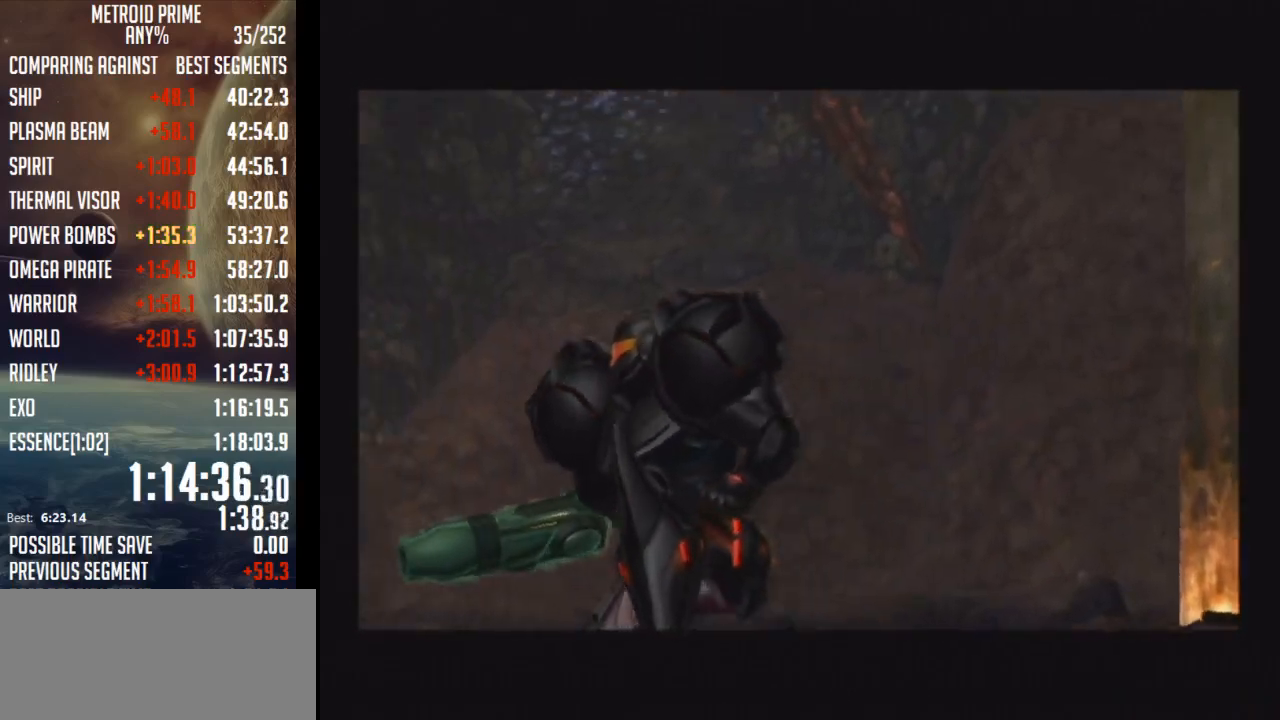
{"buttons": [], "left_stick": "center", "right_stick": "center", "events": []}
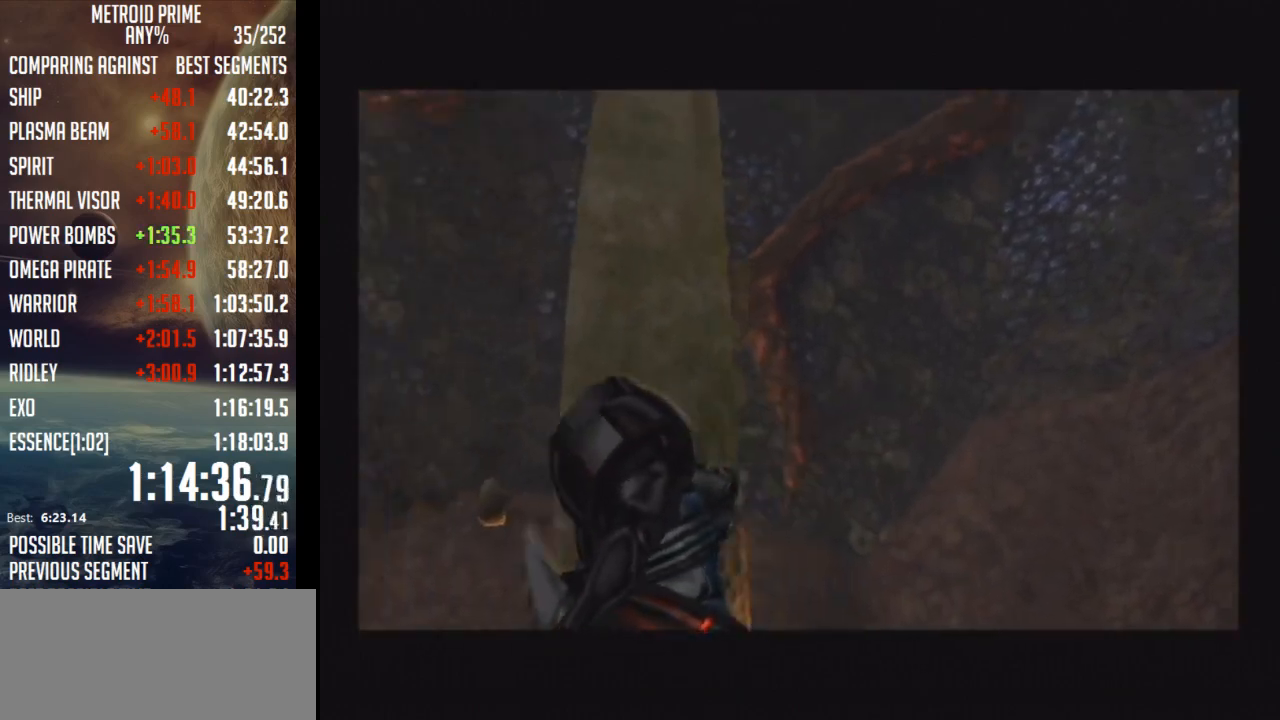
{"buttons": [], "left_stick": "center", "right_stick": "center", "events": []}
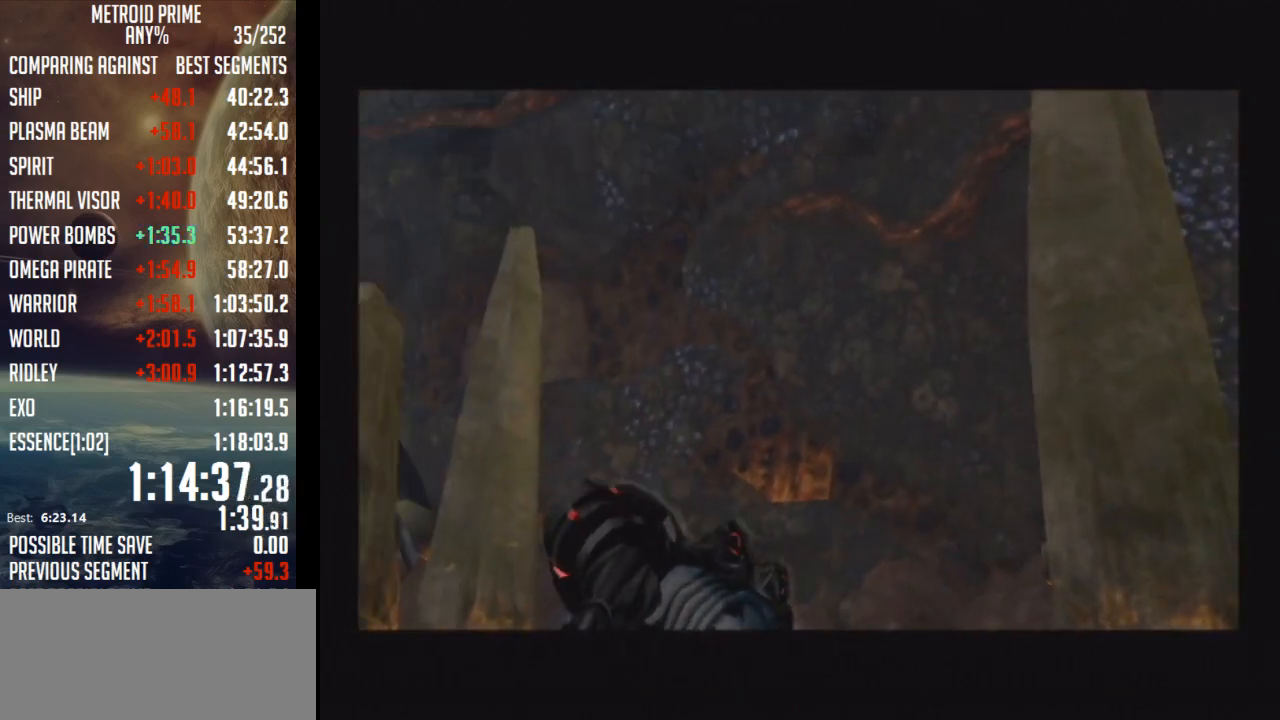
{"buttons": [], "left_stick": "center", "right_stick": "center", "events": []}
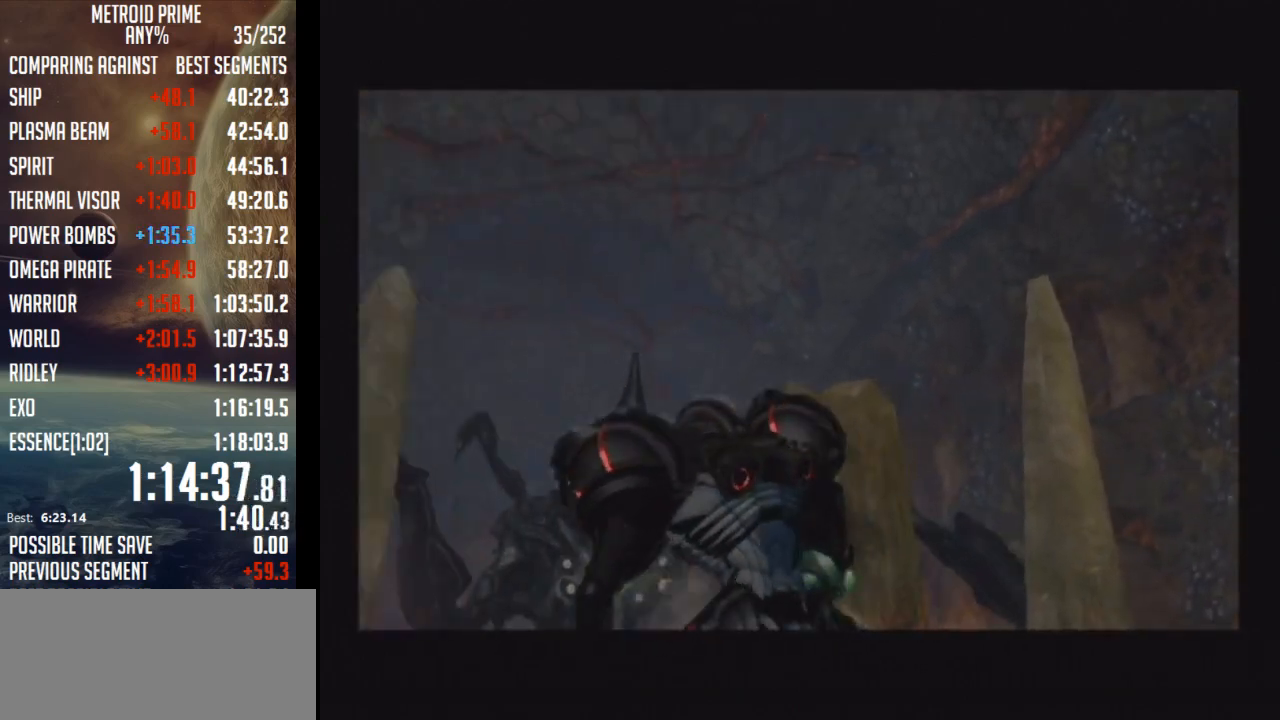
{"buttons": [], "left_stick": "up", "right_stick": "center", "events": [[300, "left_stick", "up"]]}
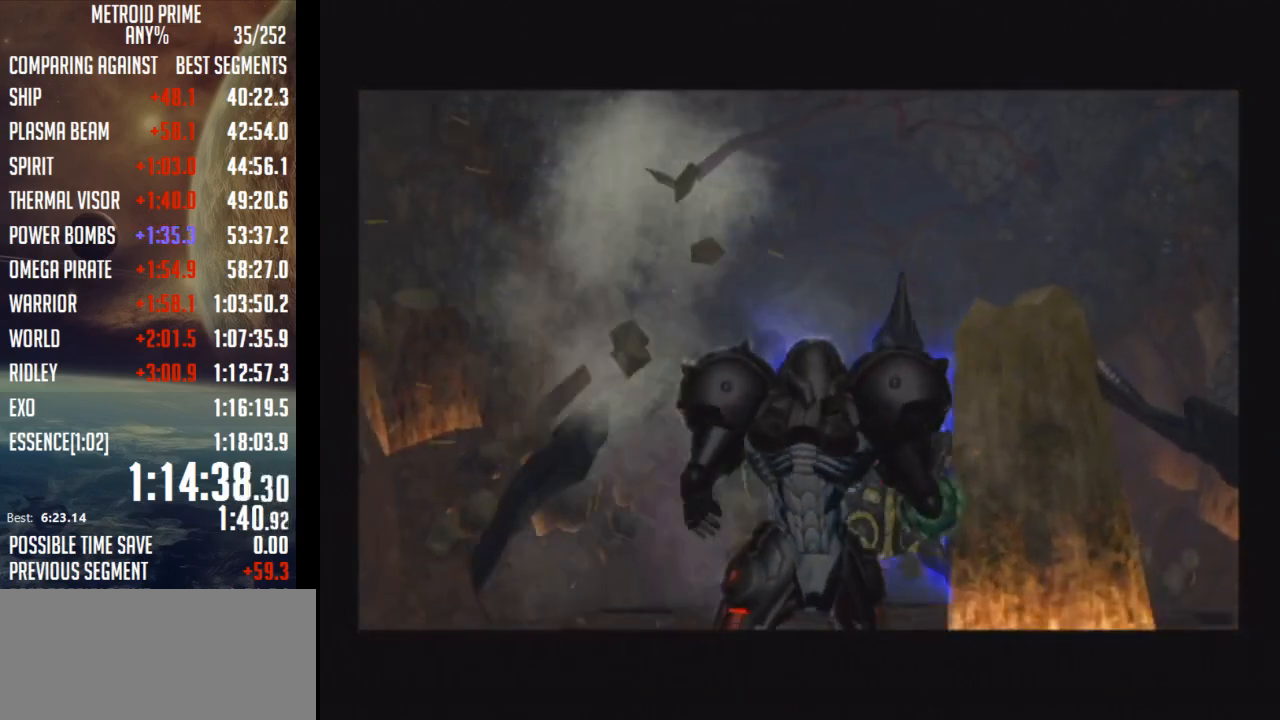
{"buttons": [], "left_stick": "up", "right_stick": "center", "events": []}
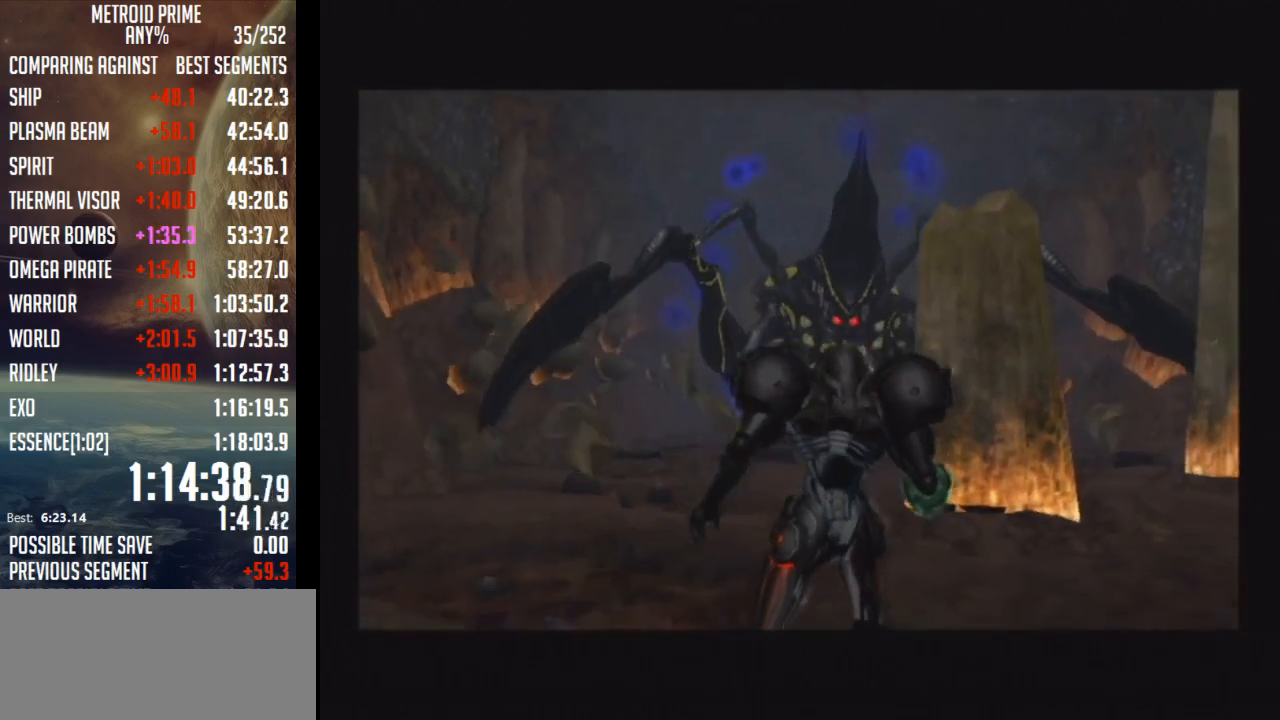
{"buttons": [], "left_stick": "up", "right_stick": "center", "events": []}
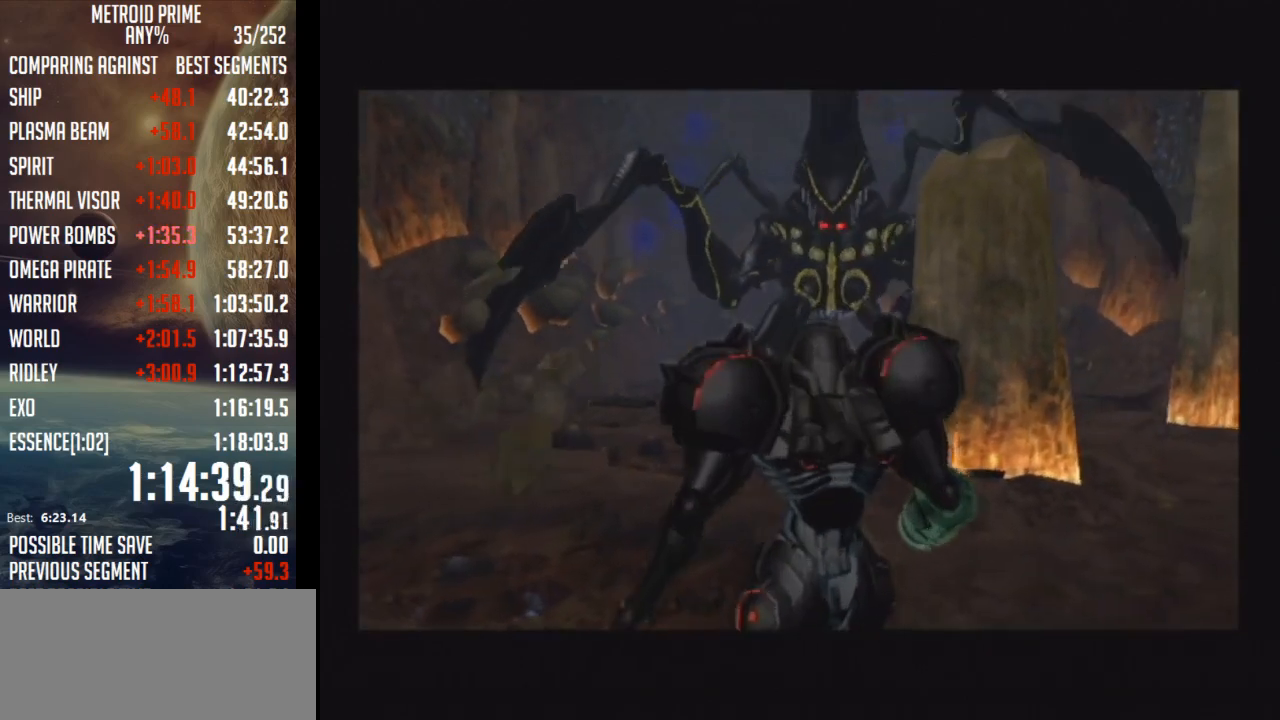
{"buttons": ["A"], "left_stick": "up", "right_stick": "center", "events": [[83, "A", "down"]]}
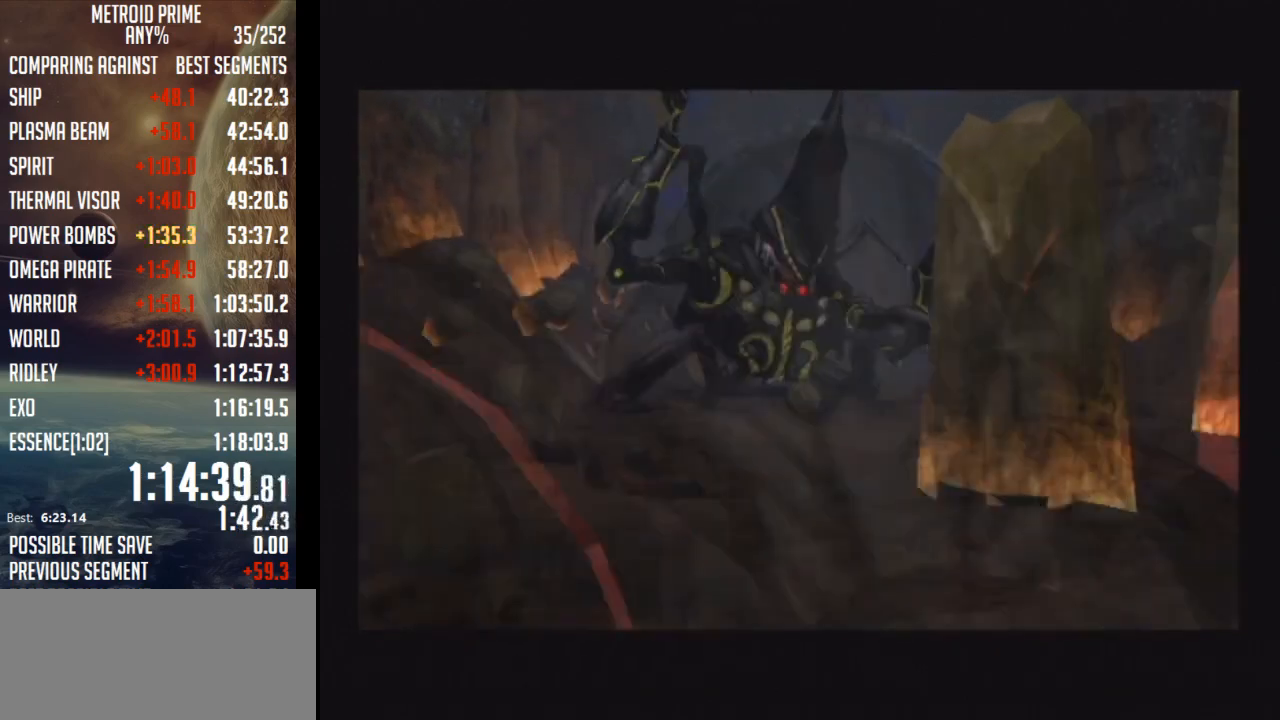
{"buttons": ["A", "B", "L1"], "left_stick": "up-left", "right_stick": "center", "events": [[367, "L1", "down"], [367, "left_stick", "up-left"], [500, "B", "down"]]}
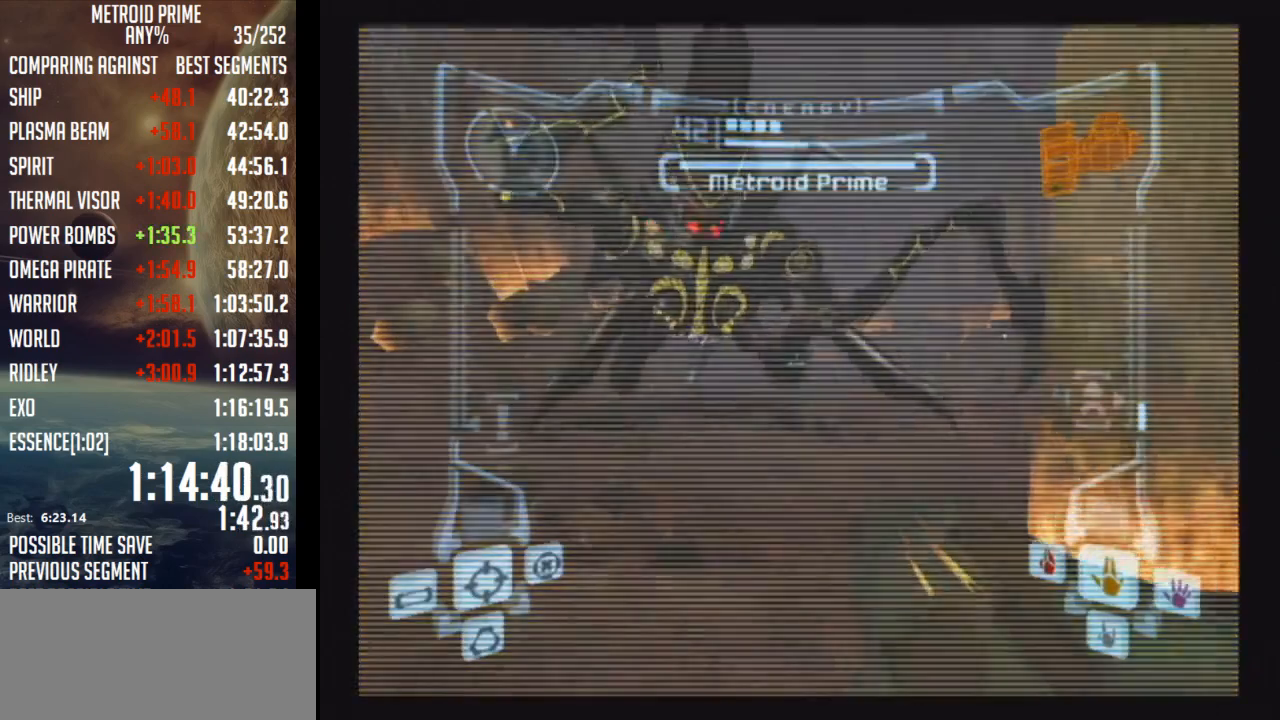
{"buttons": ["A"], "left_stick": "up", "right_stick": "center", "events": [[183, "B", "up"], [300, "L1", "up"], [333, "left_stick", "up"]]}
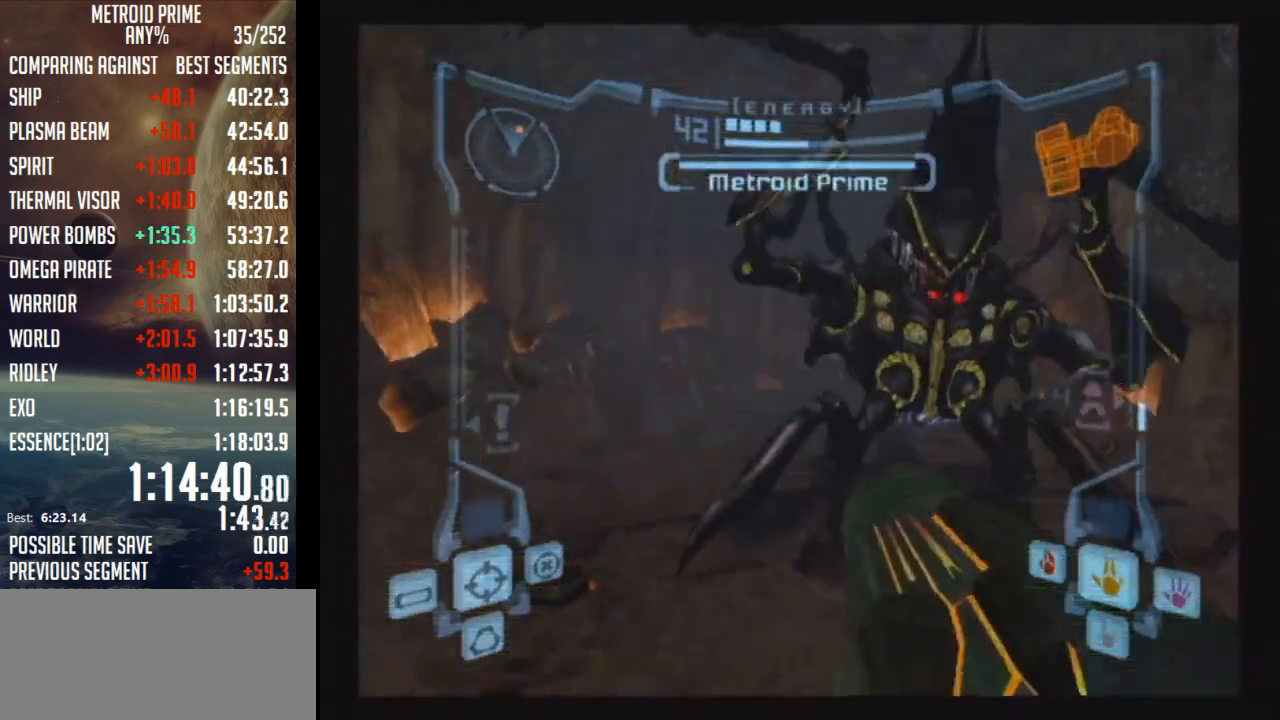
{"buttons": ["A", "L1"], "left_stick": "up-right", "right_stick": "center", "events": [[267, "left_stick", "up-right"], [483, "L1", "down"]]}
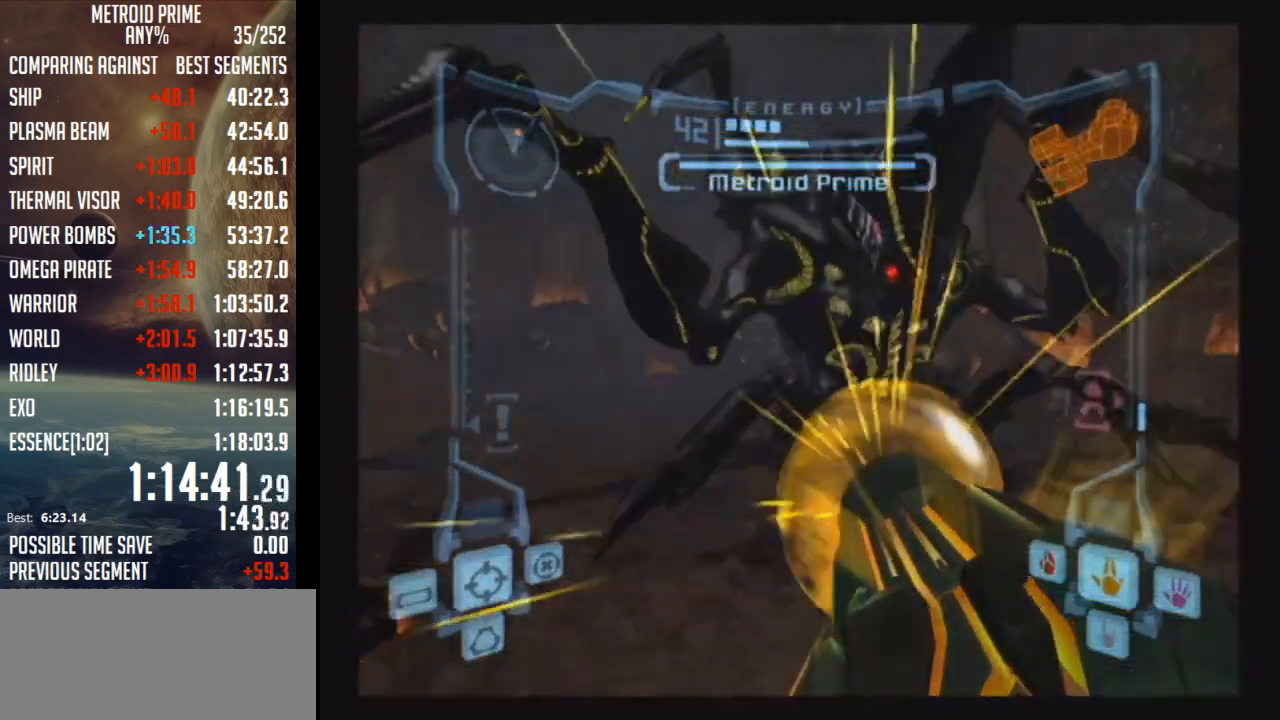
{"buttons": ["A", "L1"], "left_stick": "up-left", "right_stick": "center", "events": [[83, "left_stick", "up-left"]]}
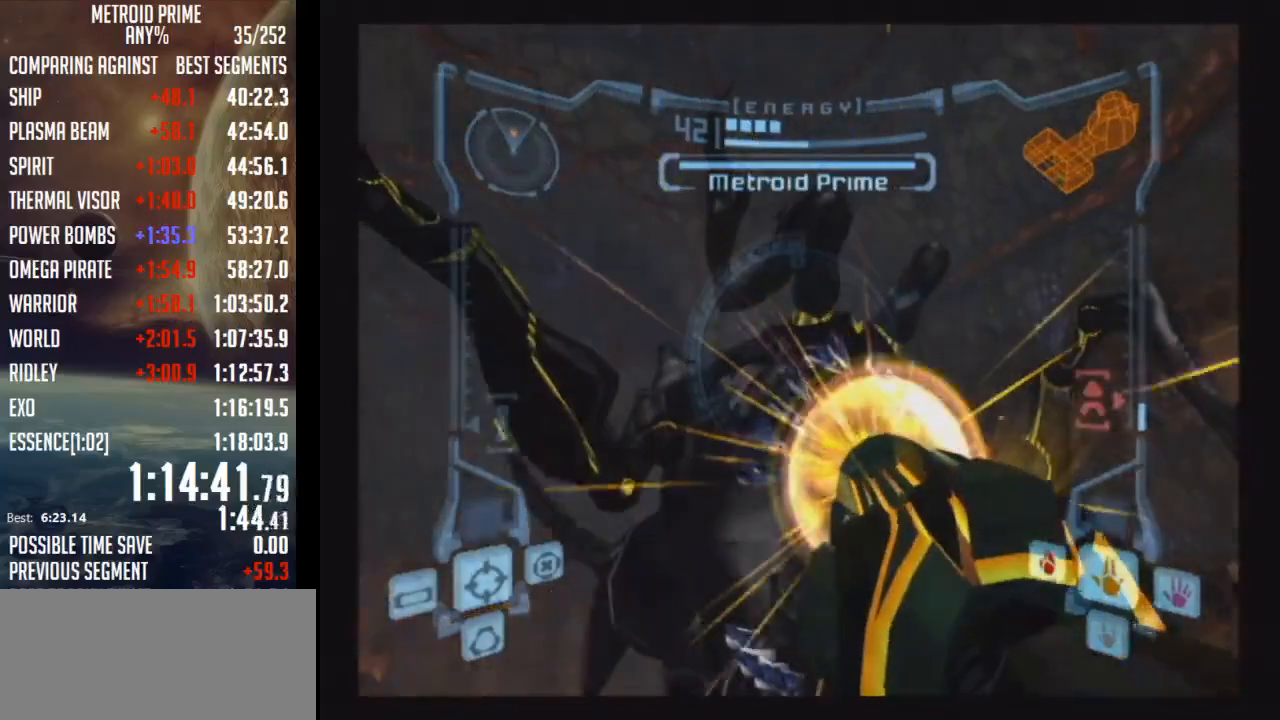
{"buttons": ["A", "L1"], "left_stick": "right", "right_stick": "center", "events": [[17, "left_stick", "center"], [467, "left_stick", "right"]]}
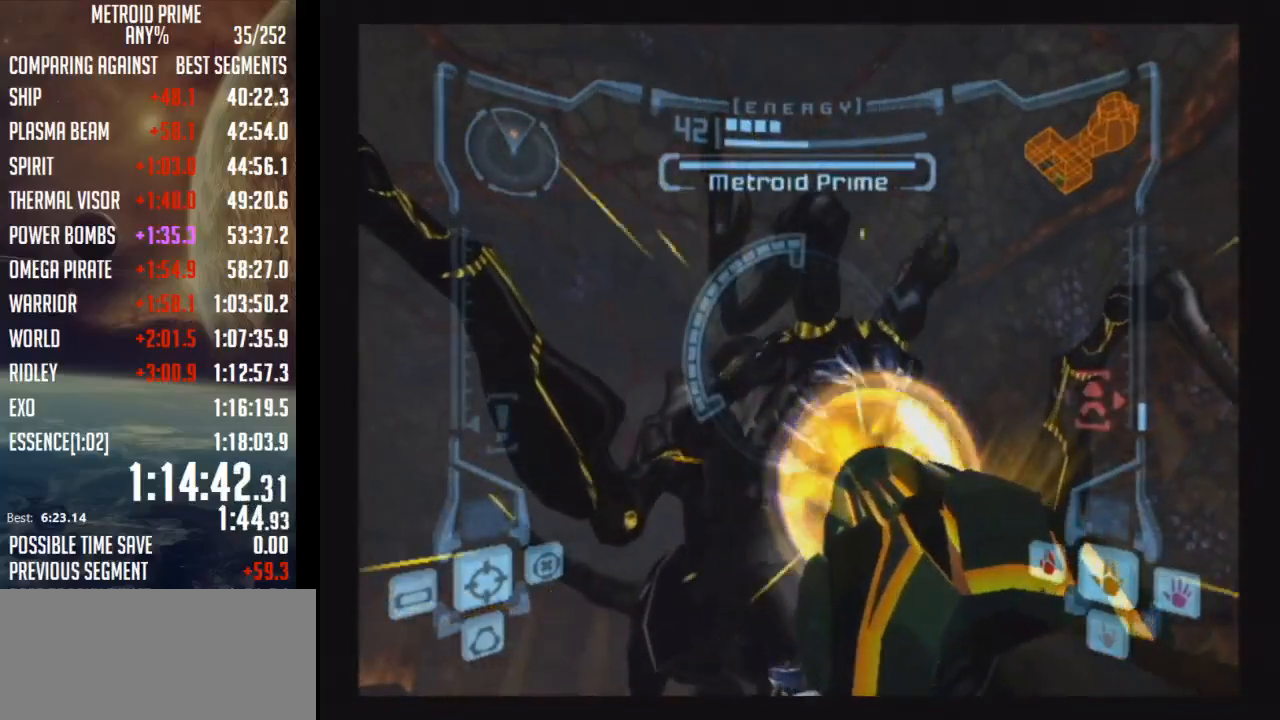
{"buttons": ["A", "L1"], "left_stick": "up", "right_stick": "center", "events": [[267, "left_stick", "center"], [367, "left_stick", "up"]]}